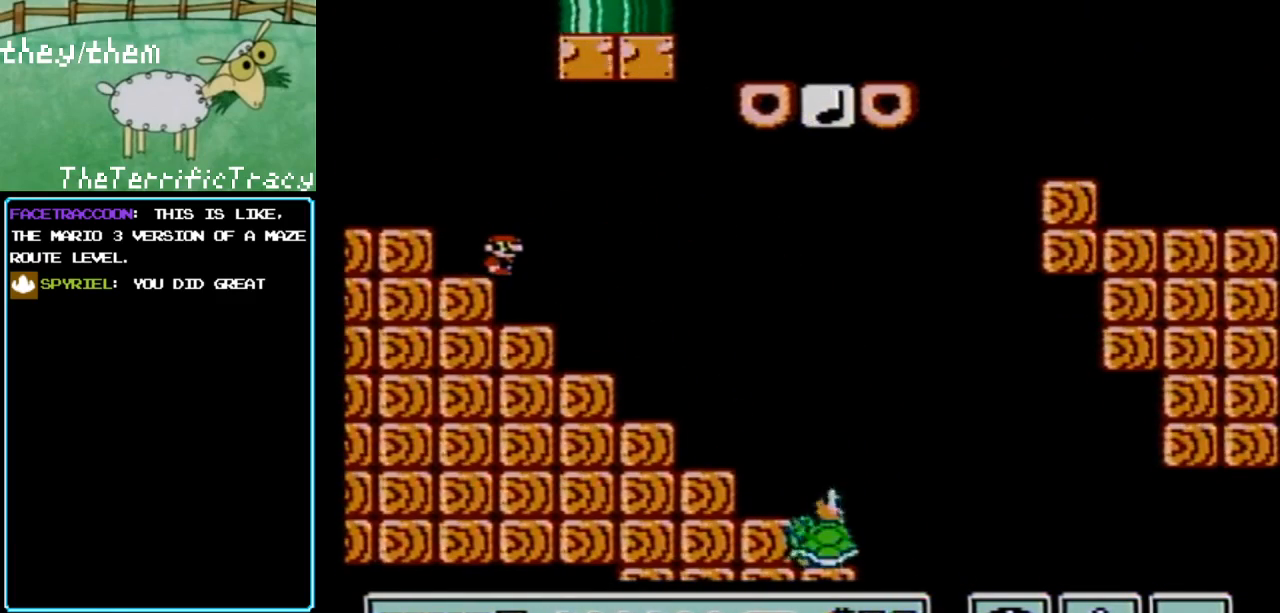
Gameplay with a controller (Nintendo layout); each line is a JSON object with the inputs held at the frame after it. "events" lists button and stick changes between this image and that frame as [ms after this image, input, new state], when the widget could be followed in between. Not read: L3 R3.
{"buttons": ["B"], "events": [[67, "DPAD_RIGHT", "down"], [250, "DPAD_RIGHT", "up"], [283, "DPAD_LEFT", "down"], [433, "DPAD_LEFT", "up"]]}
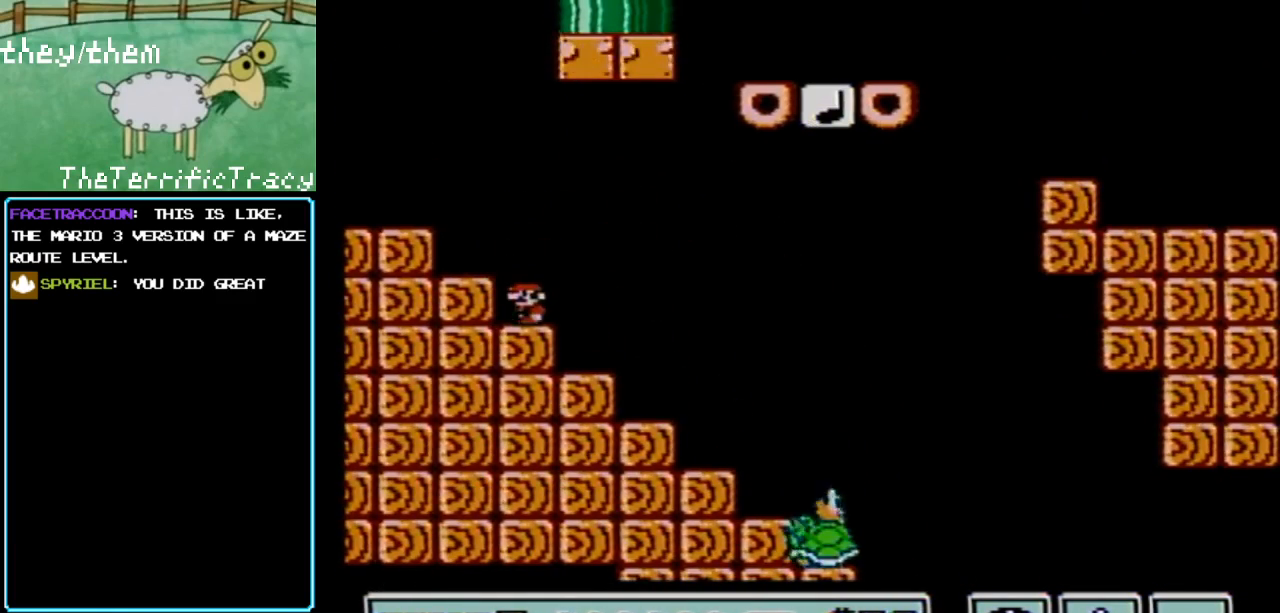
{"buttons": ["A", "B", "DPAD_LEFT"], "events": [[33, "DPAD_RIGHT", "down"], [217, "A", "down"], [383, "DPAD_RIGHT", "up"], [383, "DPAD_UP", "down"], [400, "DPAD_UP", "up"], [433, "DPAD_LEFT", "down"]]}
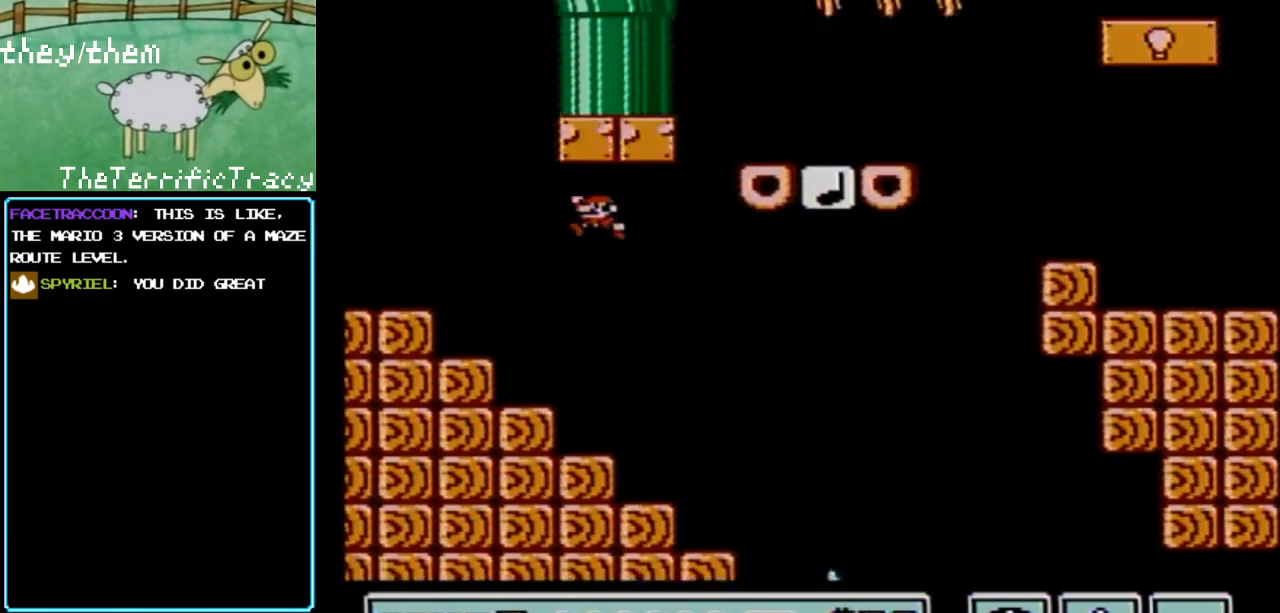
{"buttons": ["B"], "events": [[283, "A", "up"], [450, "DPAD_LEFT", "up"]]}
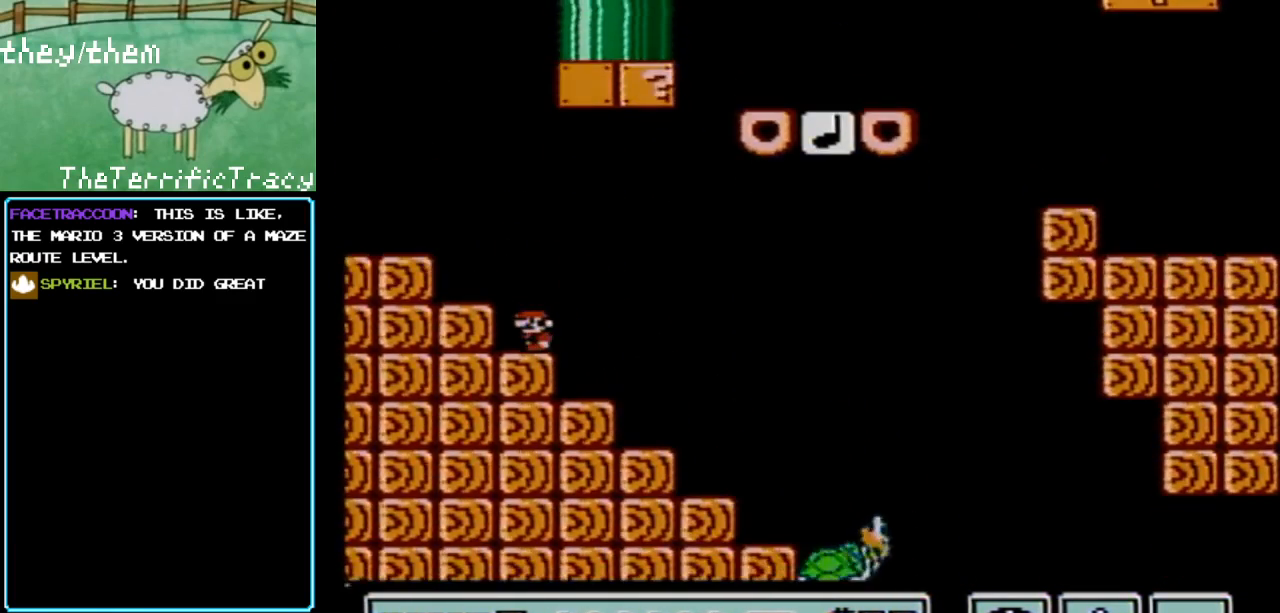
{"buttons": ["B", "DPAD_RIGHT"], "events": [[250, "DPAD_RIGHT", "down"]]}
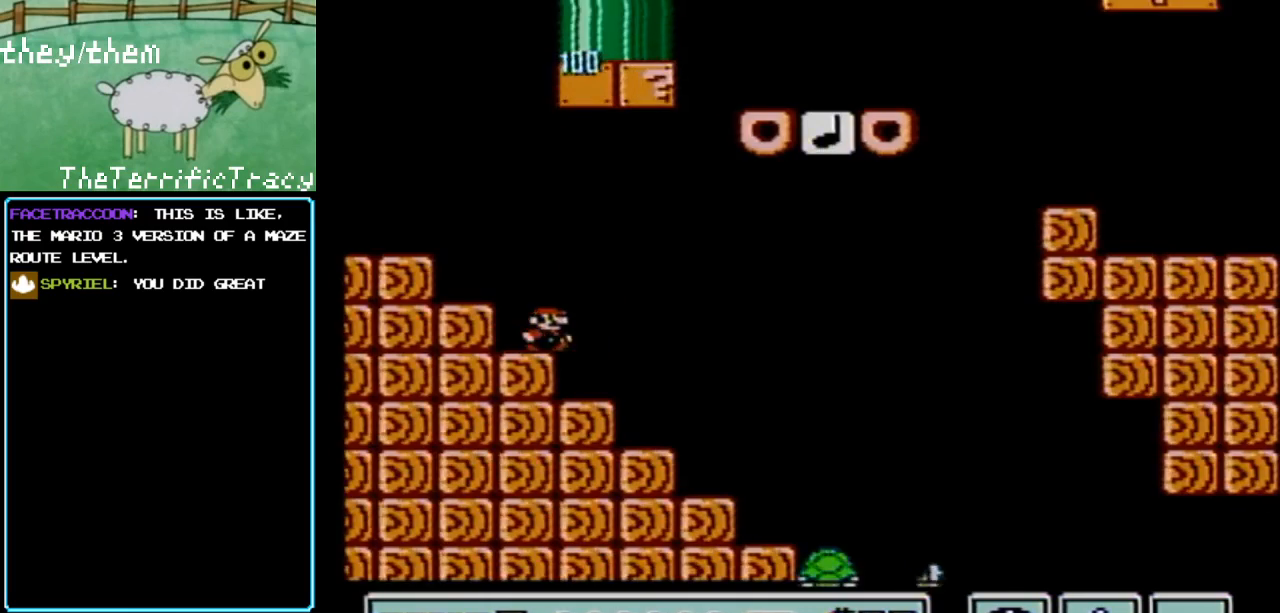
{"buttons": ["A", "B", "DPAD_LEFT"], "events": [[100, "A", "down"], [183, "DPAD_RIGHT", "up"], [183, "DPAD_UP", "down"], [217, "DPAD_LEFT", "down"], [217, "DPAD_UP", "up"]]}
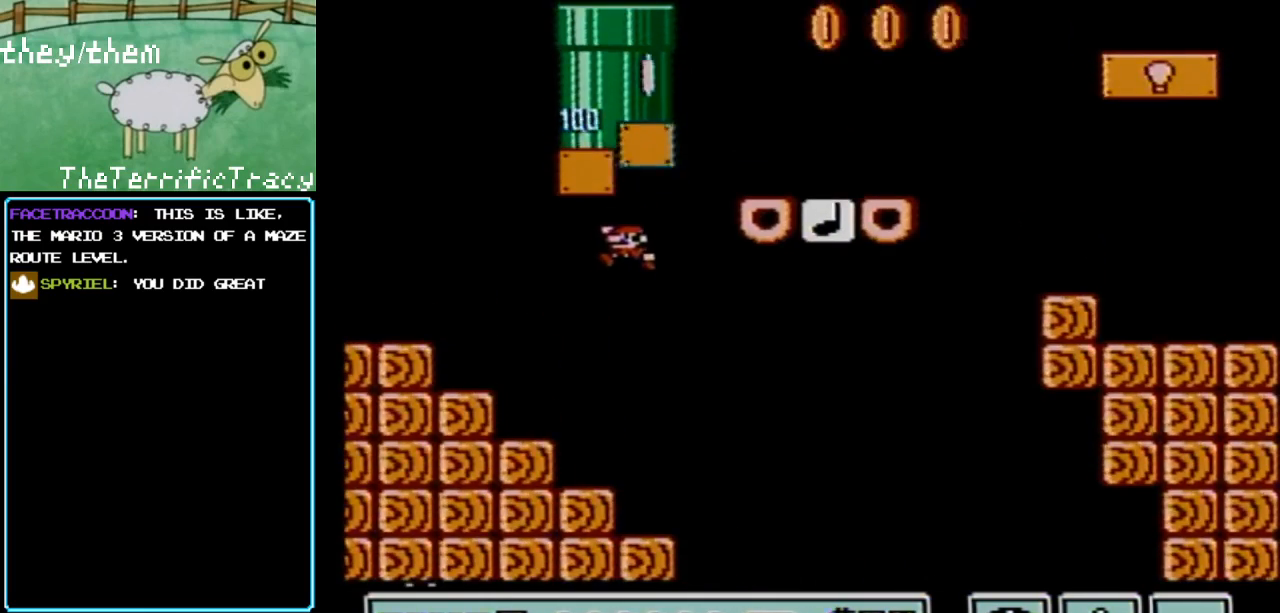
{"buttons": ["A", "B", "DPAD_LEFT"], "events": [[183, "A", "up"], [350, "A", "down"]]}
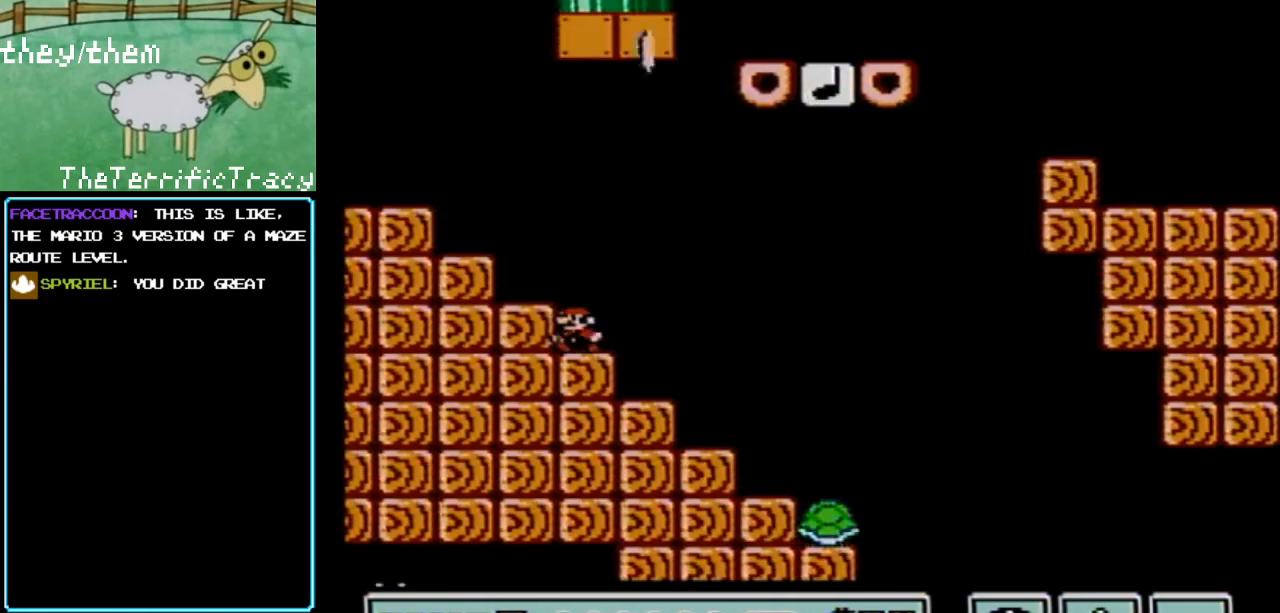
{"buttons": ["A", "B", "DPAD_LEFT"], "events": [[67, "A", "up"], [117, "A", "down"]]}
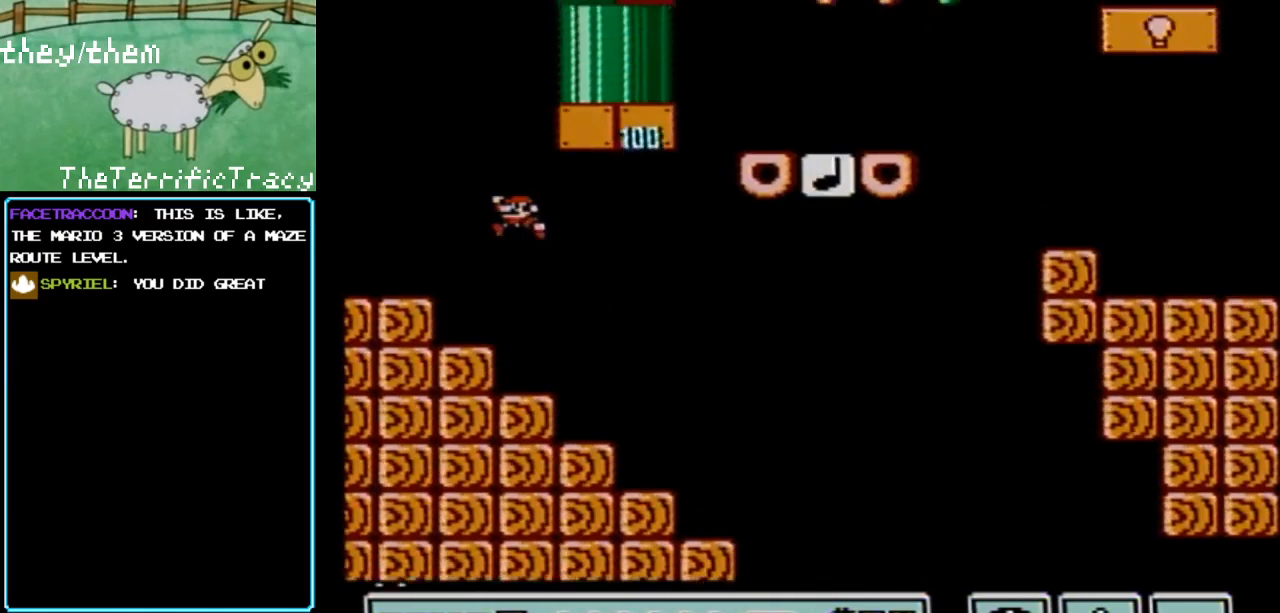
{"buttons": ["B", "DPAD_LEFT"], "events": [[317, "A", "up"]]}
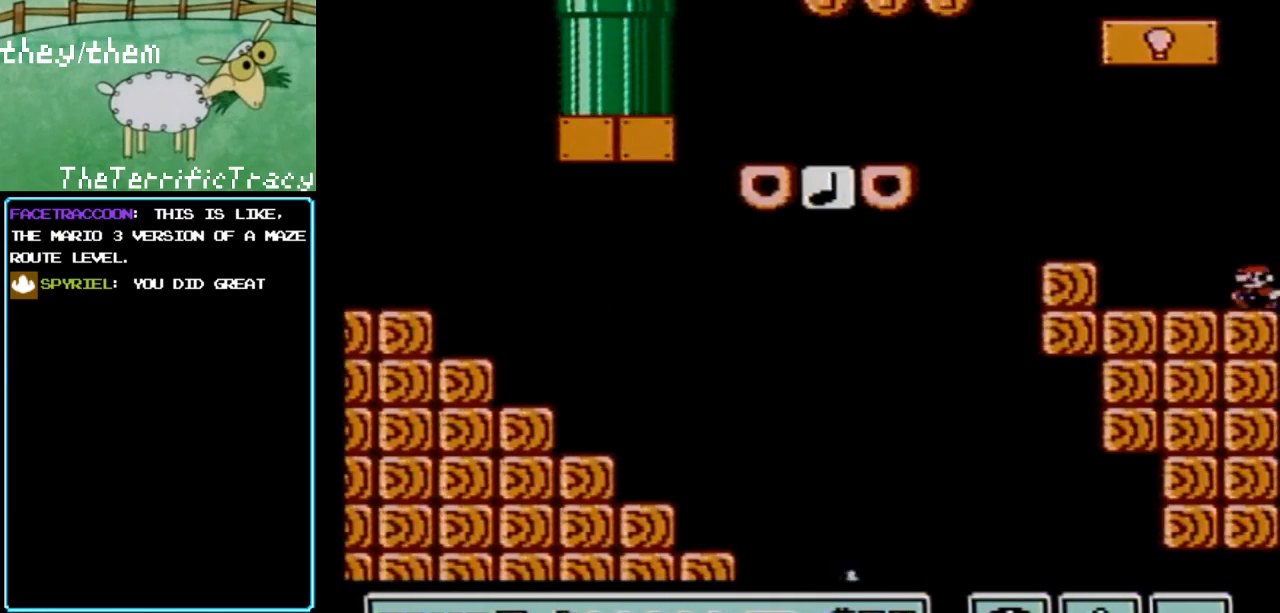
{"buttons": ["B", "DPAD_RIGHT"], "events": [[183, "A", "down"], [283, "A", "up"], [283, "DPAD_LEFT", "up"], [317, "DPAD_RIGHT", "down"]]}
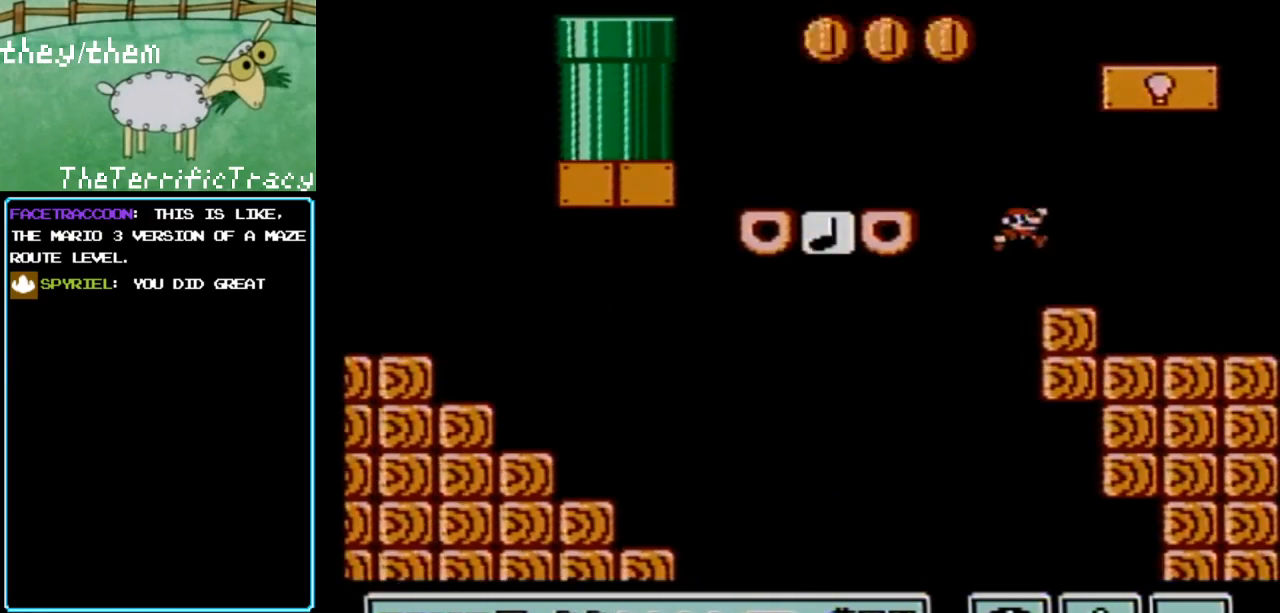
{"buttons": ["B", "DPAD_LEFT"], "events": [[317, "A", "down"], [317, "DPAD_RIGHT", "up"], [333, "DPAD_LEFT", "down"], [500, "A", "up"]]}
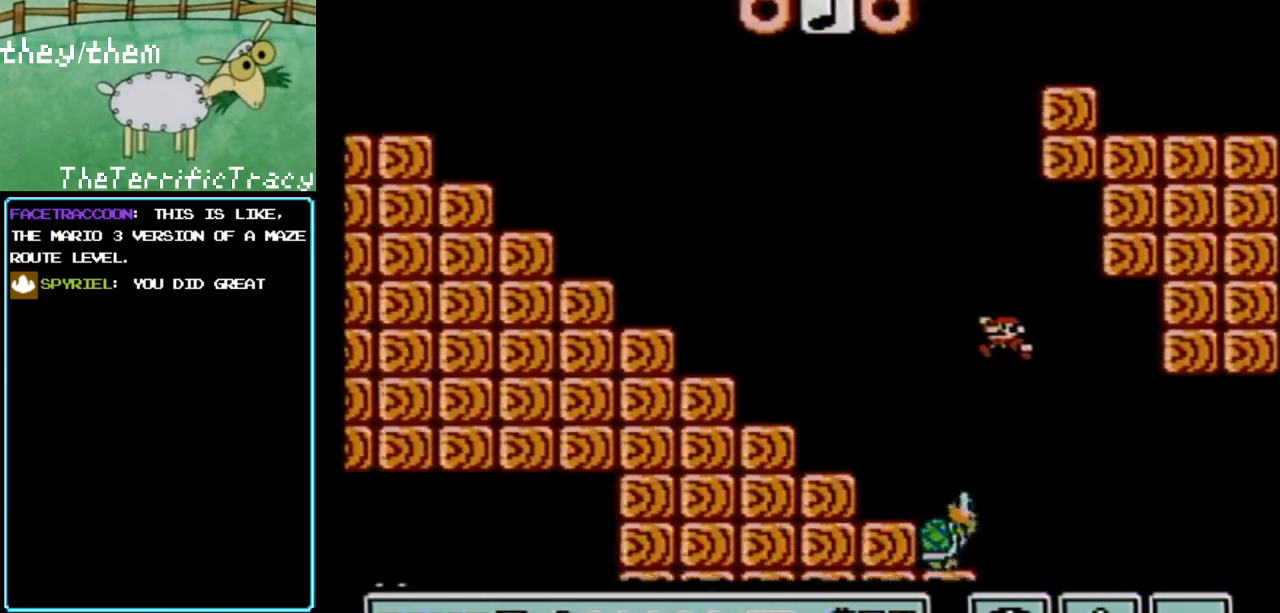
{"buttons": ["A", "B", "DPAD_LEFT"], "events": [[33, "DPAD_LEFT", "up"], [150, "DPAD_RIGHT", "down"], [283, "DPAD_RIGHT", "up"], [317, "A", "down"], [383, "DPAD_LEFT", "down"]]}
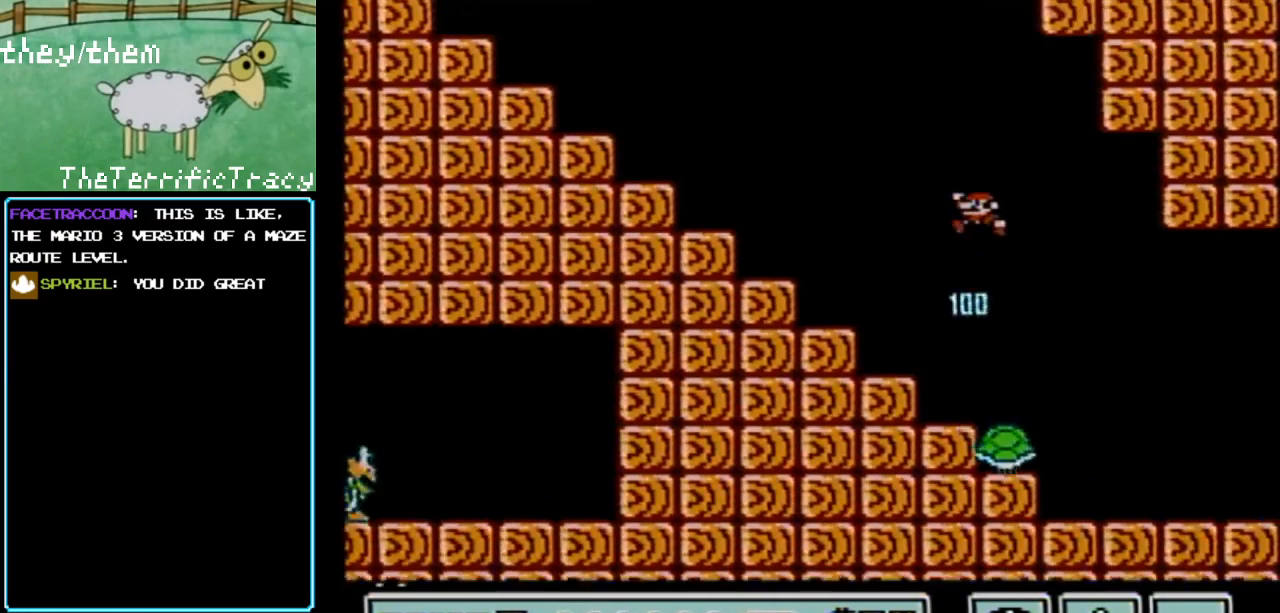
{"buttons": ["B", "DPAD_LEFT"], "events": [[500, "A", "up"]]}
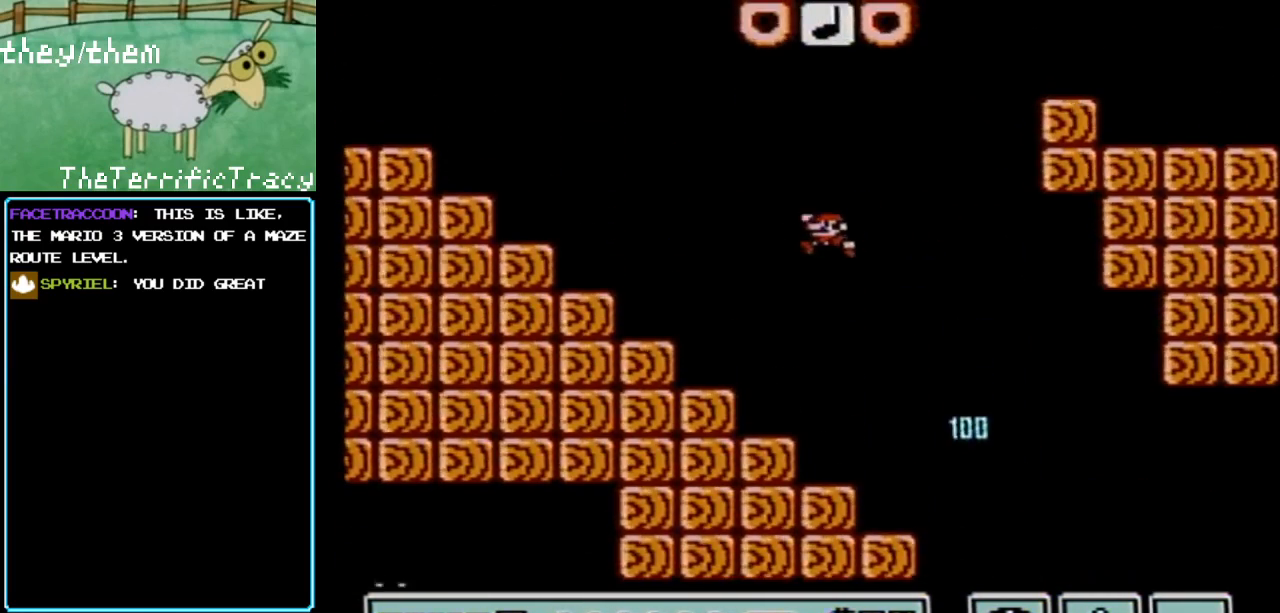
{"buttons": ["A", "B", "DPAD_LEFT"], "events": [[317, "A", "down"]]}
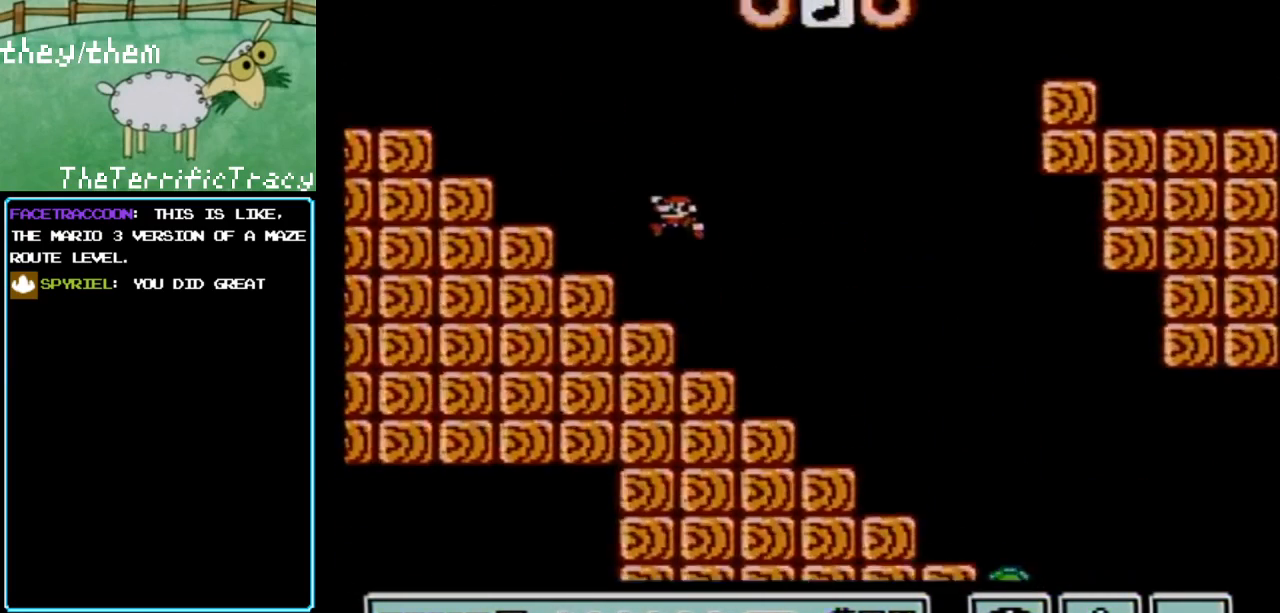
{"buttons": ["B", "DPAD_LEFT"], "events": [[383, "A", "up"]]}
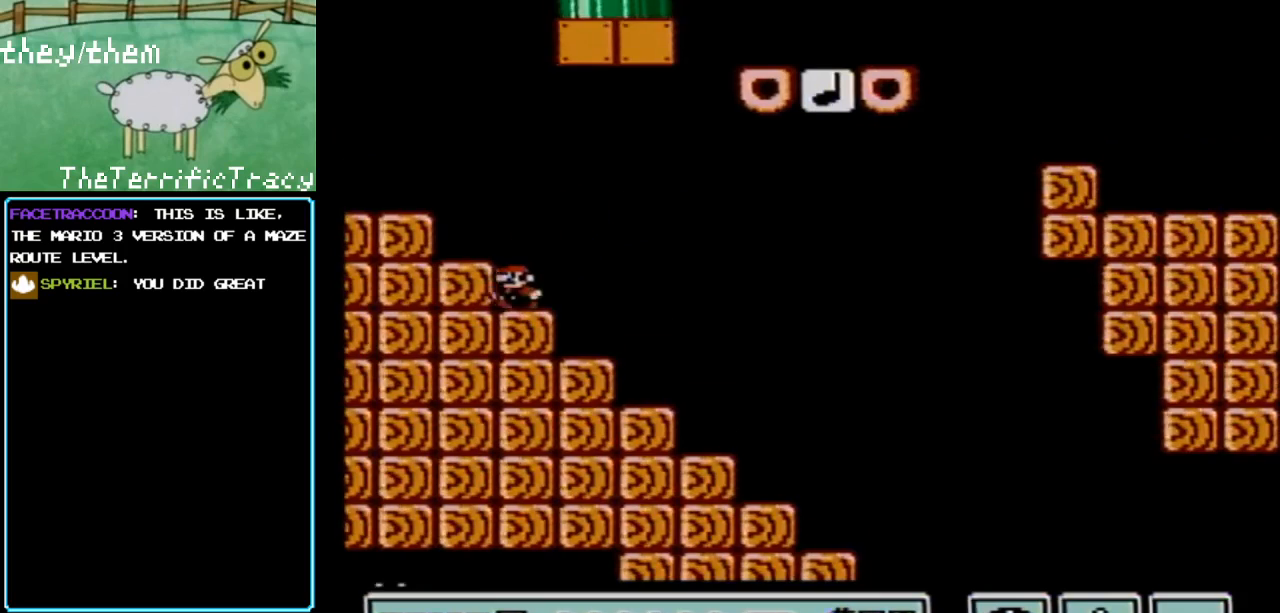
{"buttons": ["B", "DPAD_LEFT"], "events": [[67, "A", "down"], [383, "A", "up"]]}
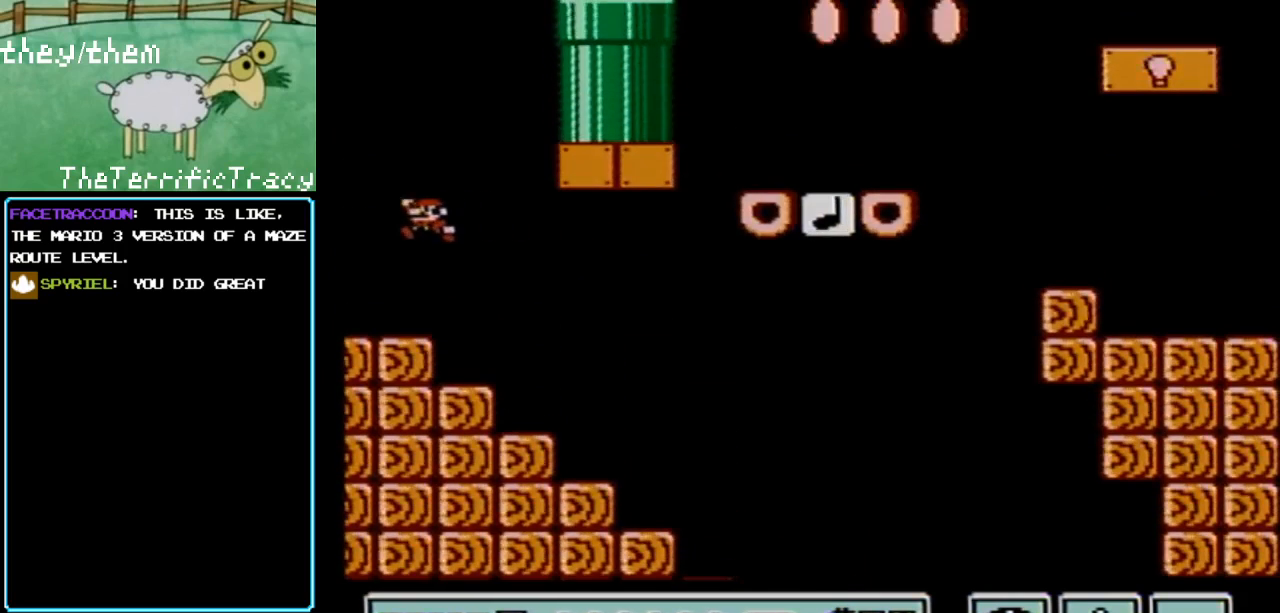
{"buttons": ["B", "DPAD_LEFT"], "events": []}
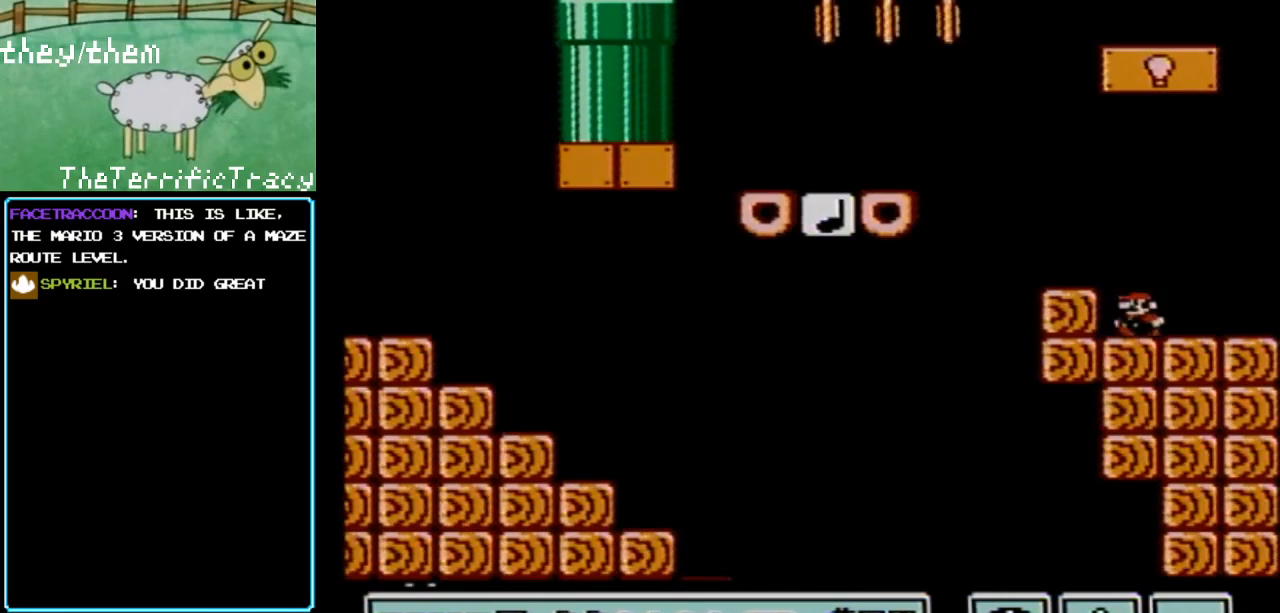
{"buttons": ["B"], "events": [[133, "DPAD_LEFT", "up"], [217, "A", "down"], [317, "A", "up"], [350, "DPAD_LEFT", "down"], [467, "DPAD_LEFT", "up"]]}
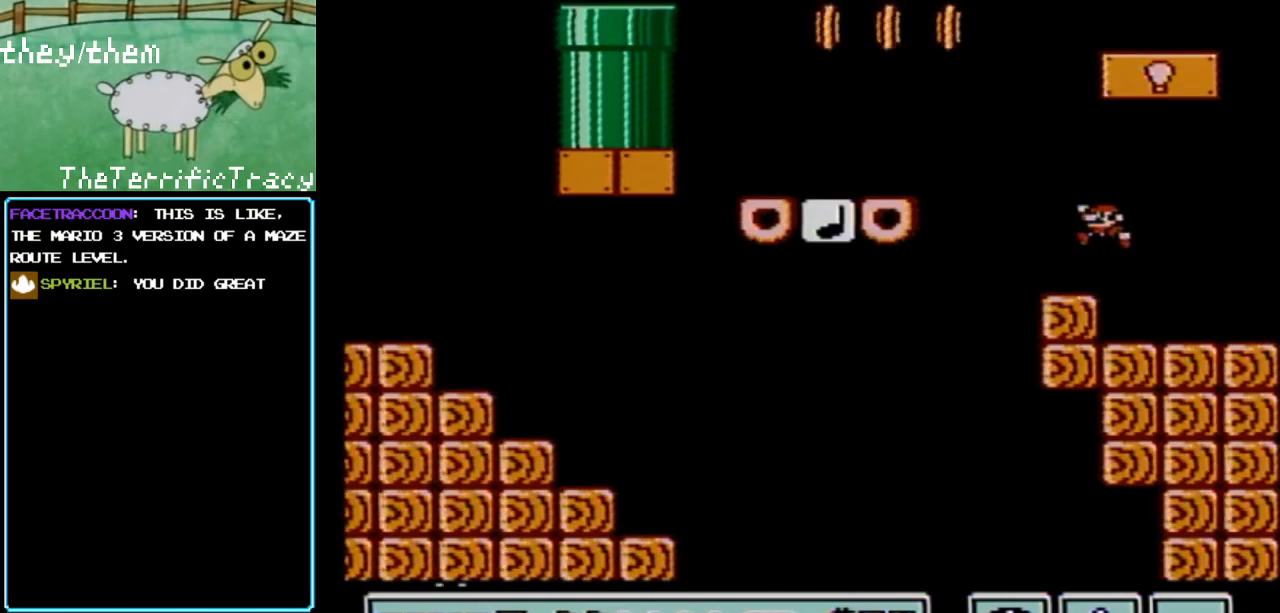
{"buttons": ["A", "B", "DPAD_LEFT"], "events": [[67, "DPAD_LEFT", "down"], [217, "A", "down"]]}
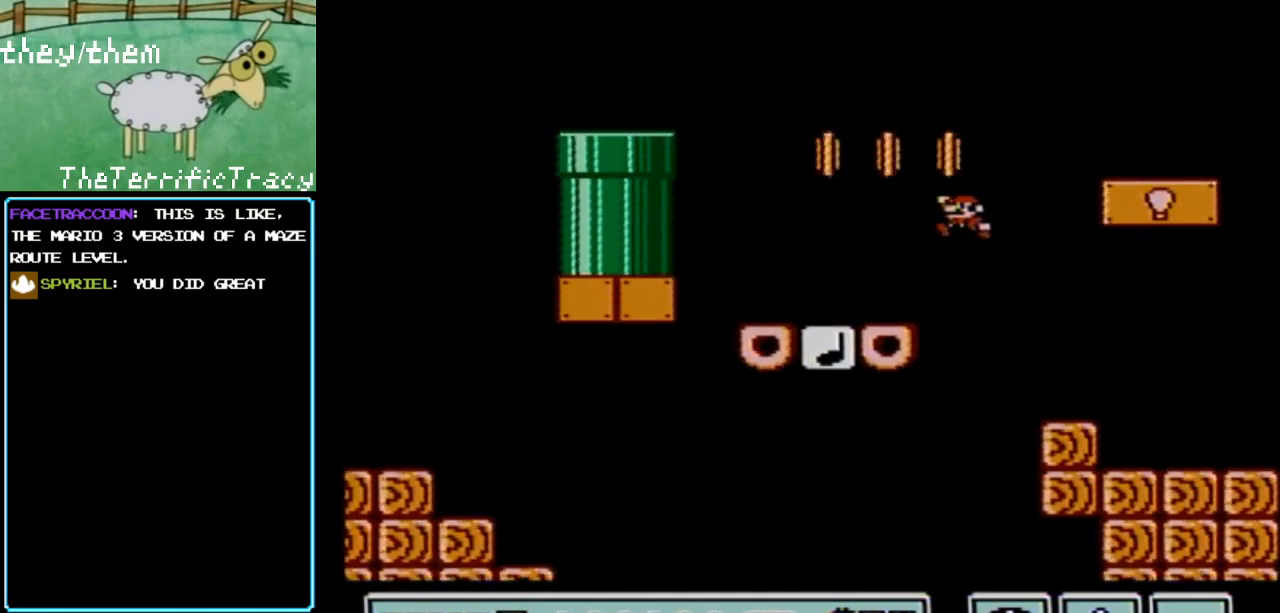
{"buttons": ["B", "DPAD_RIGHT"], "events": [[100, "DPAD_LEFT", "up"], [183, "DPAD_RIGHT", "down"], [250, "A", "up"]]}
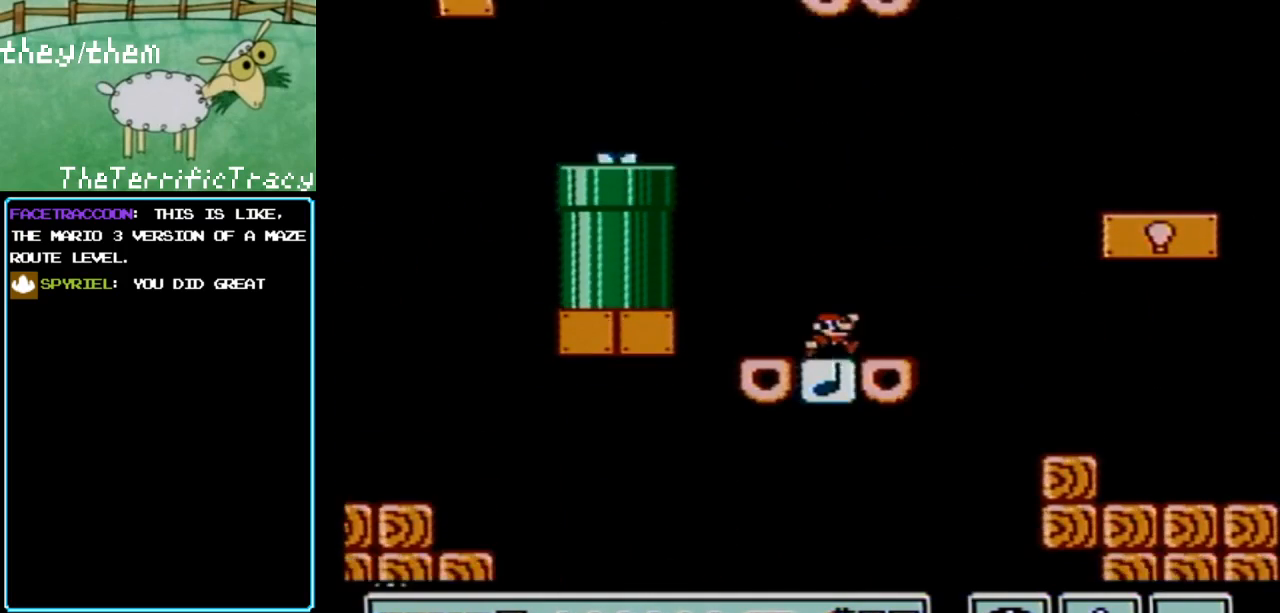
{"buttons": ["A", "B", "DPAD_RIGHT"], "events": [[67, "A", "down"]]}
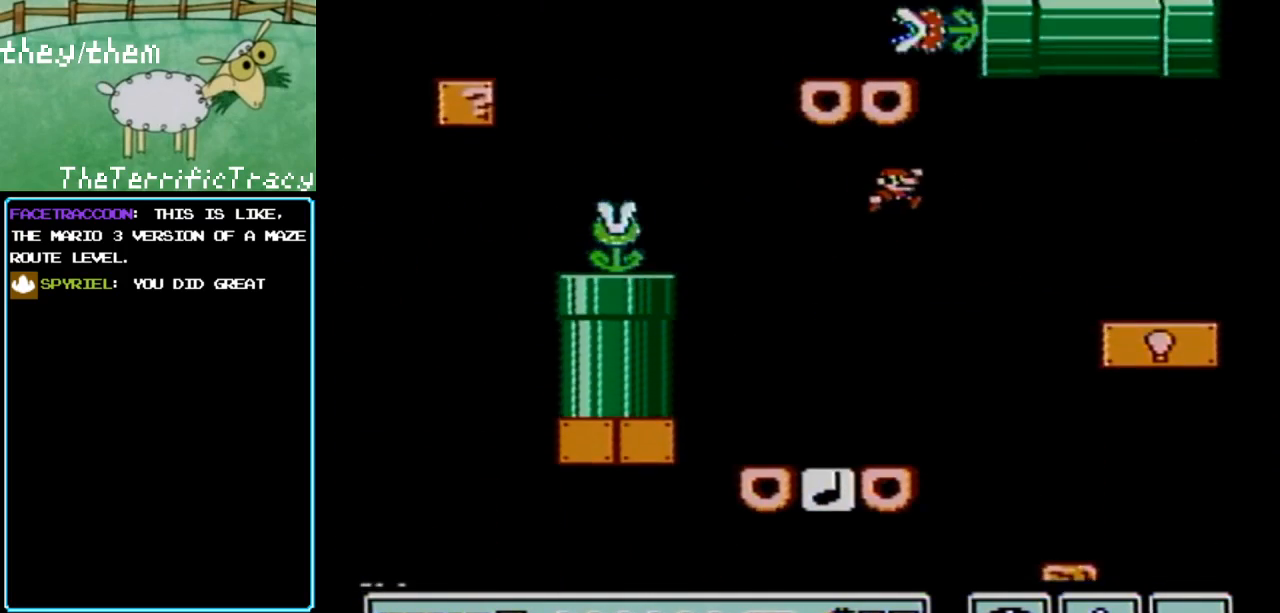
{"buttons": ["B", "DPAD_LEFT"], "events": [[150, "A", "up"], [383, "DPAD_RIGHT", "up"], [433, "DPAD_LEFT", "down"]]}
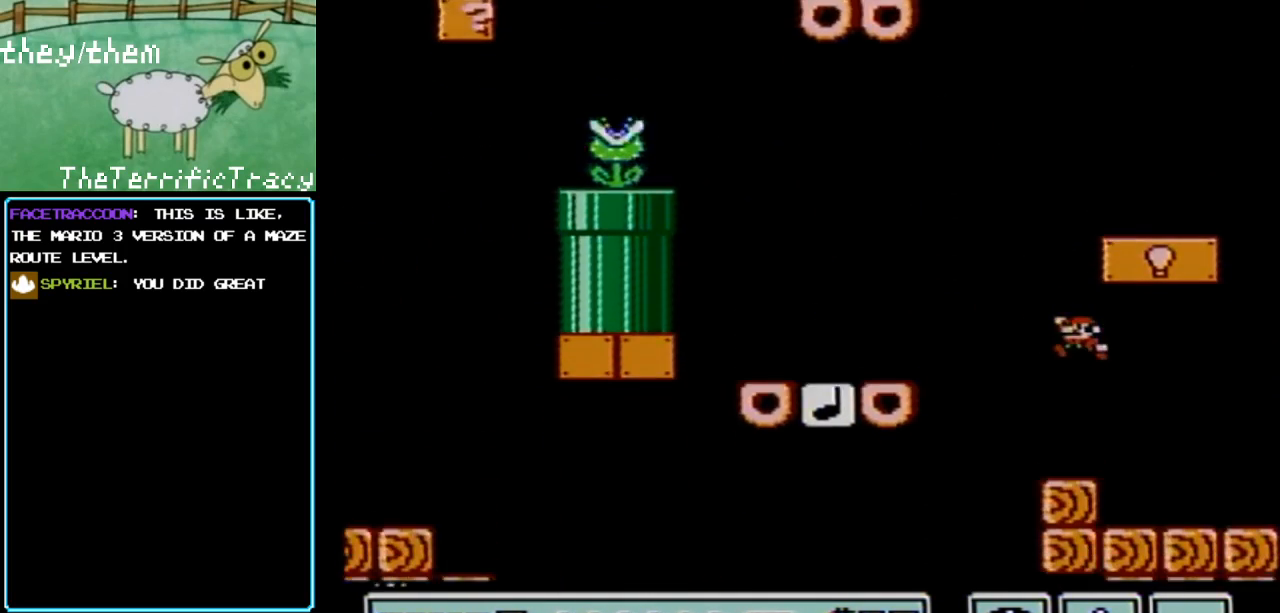
{"buttons": ["A", "B", "DPAD_LEFT"], "events": [[133, "DPAD_LEFT", "up"], [400, "DPAD_LEFT", "down"], [433, "A", "down"]]}
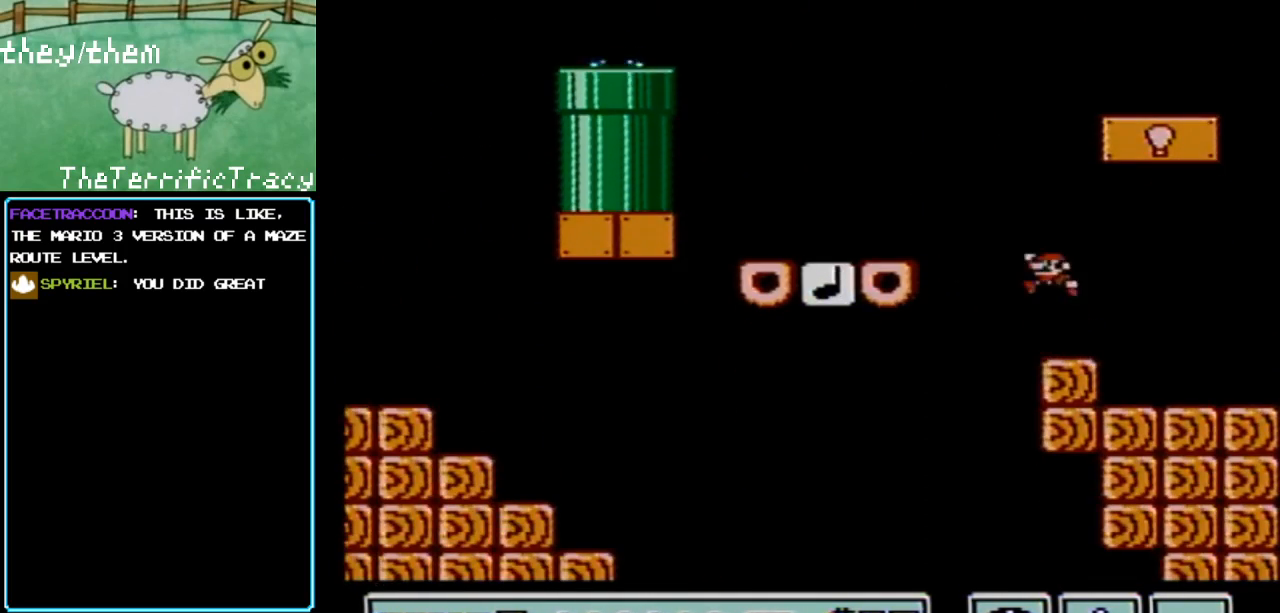
{"buttons": ["B", "DPAD_RIGHT"], "events": [[433, "A", "up"], [433, "DPAD_LEFT", "up"], [467, "DPAD_RIGHT", "down"]]}
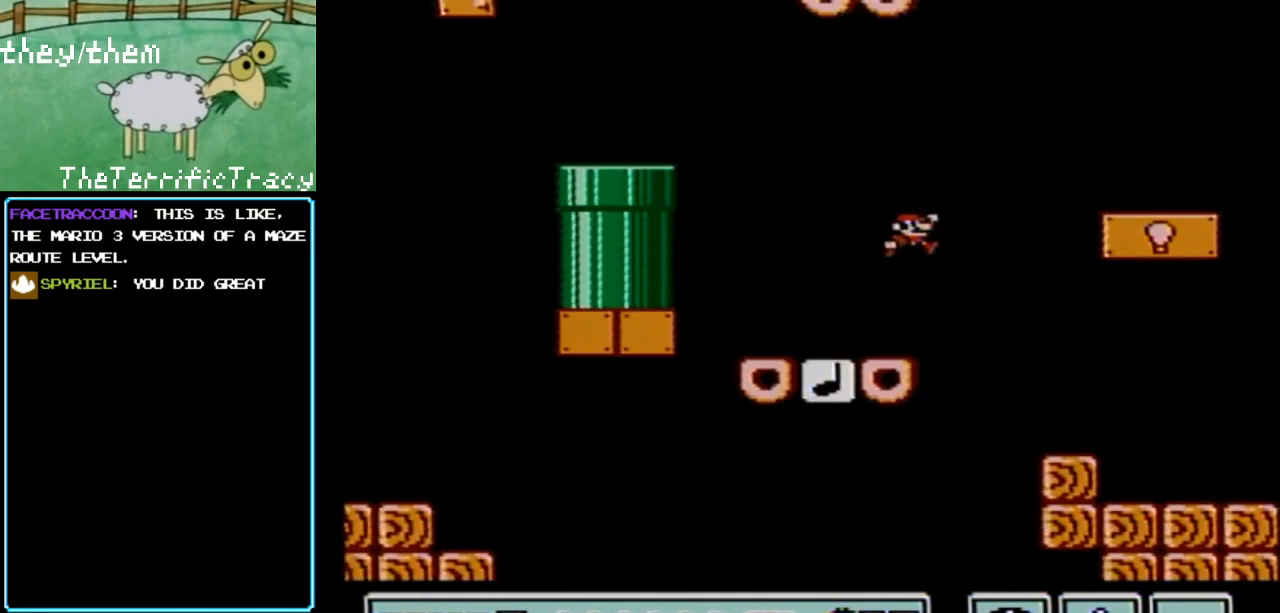
{"buttons": ["A", "B", "DPAD_RIGHT"], "events": [[350, "A", "down"]]}
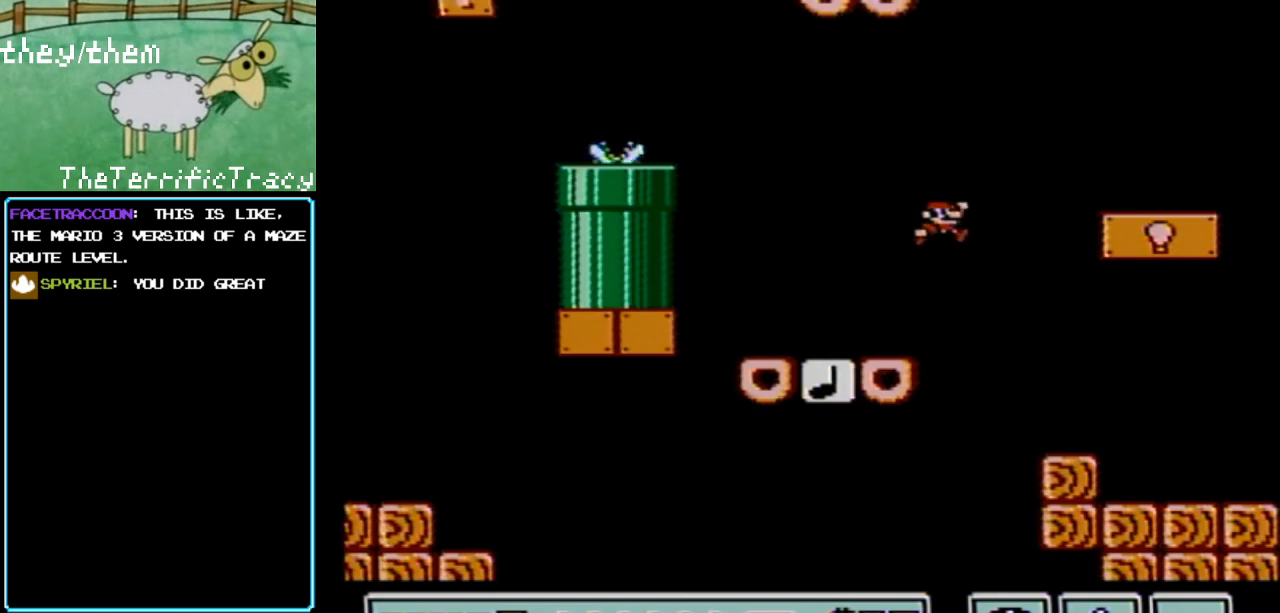
{"buttons": ["B", "DPAD_LEFT"], "events": [[317, "A", "up"], [317, "DPAD_RIGHT", "up"], [450, "DPAD_LEFT", "down"]]}
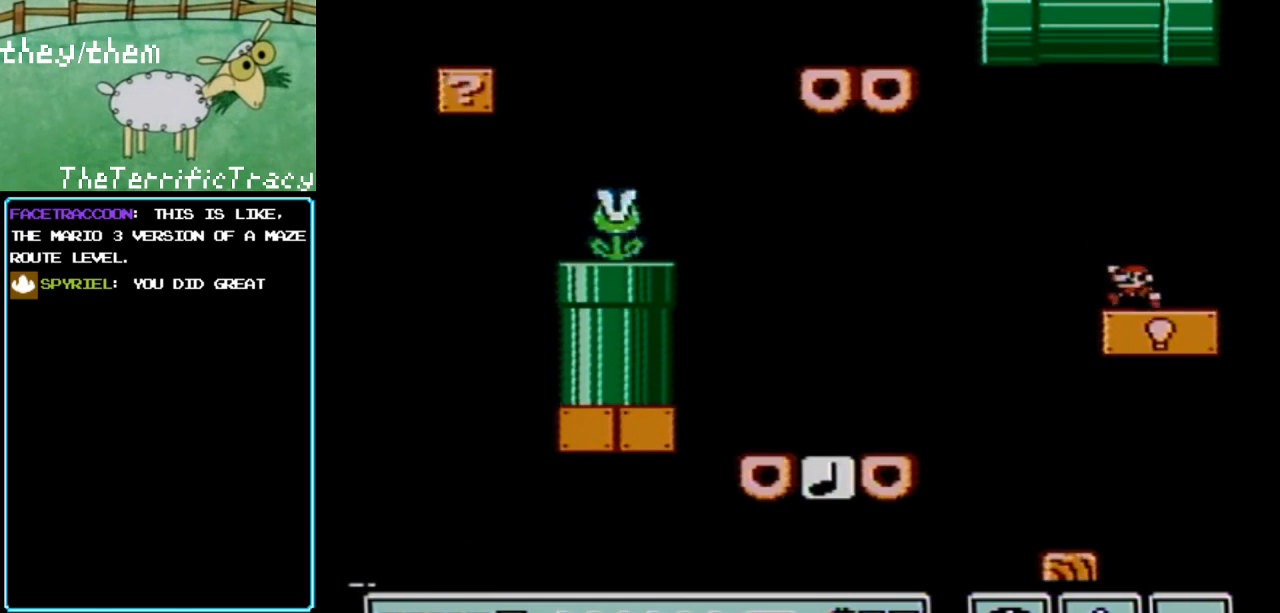
{"buttons": [], "events": [[133, "DPAD_LEFT", "up"], [183, "B", "up"]]}
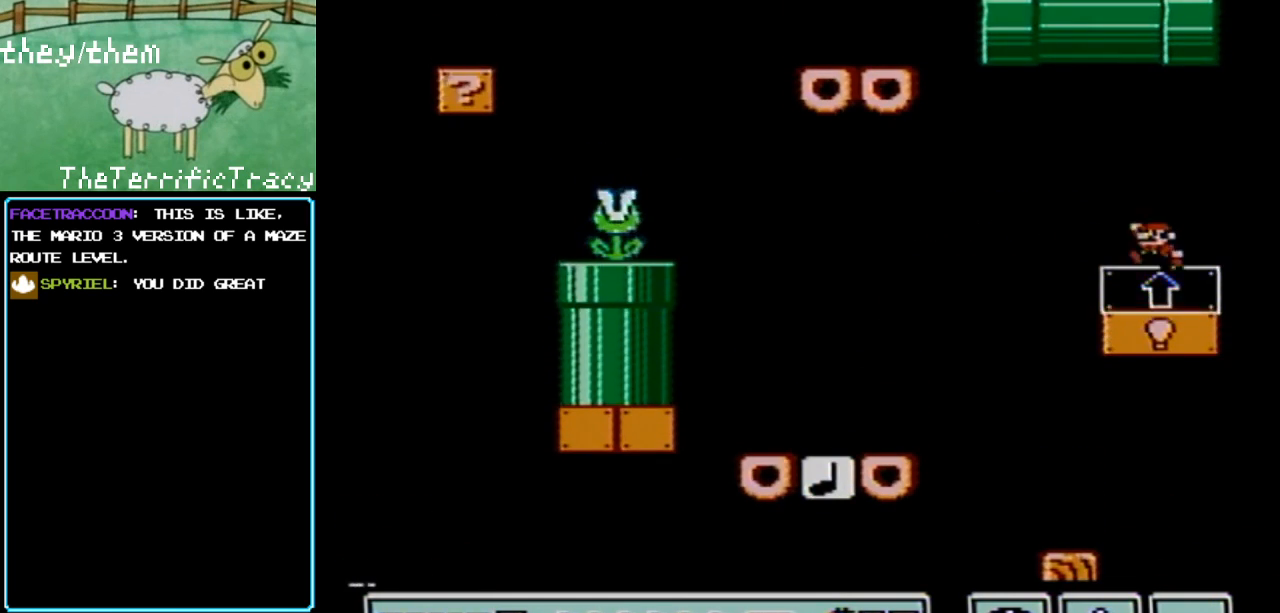
{"buttons": [], "events": [[33, "A", "down"], [150, "A", "up"]]}
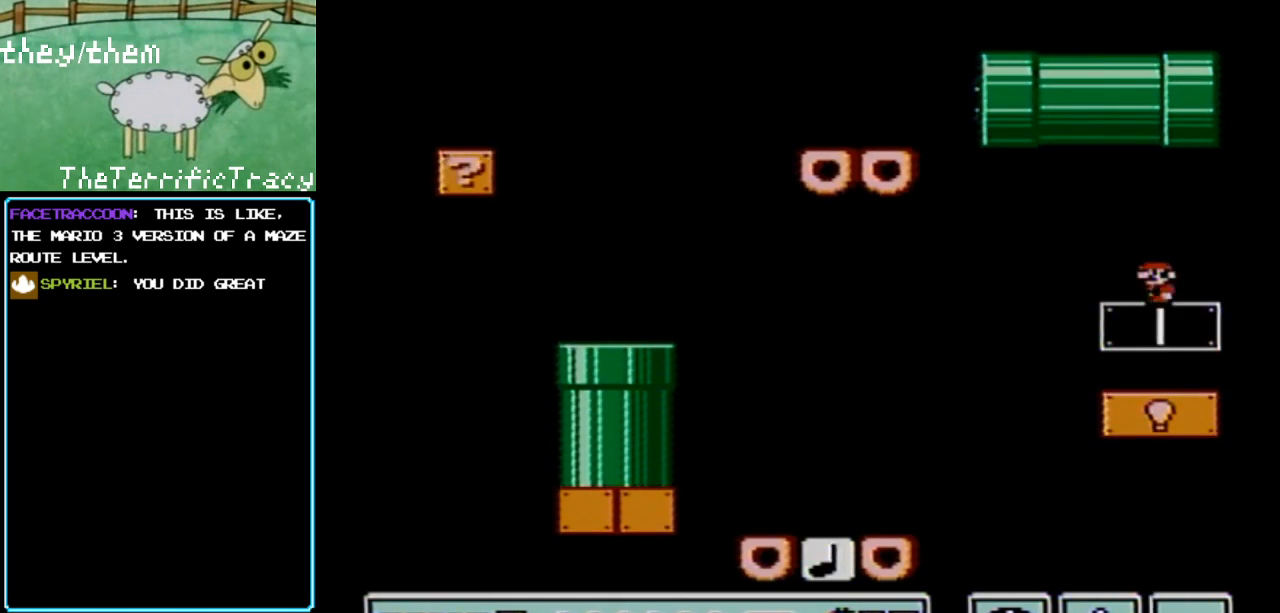
{"buttons": [], "events": []}
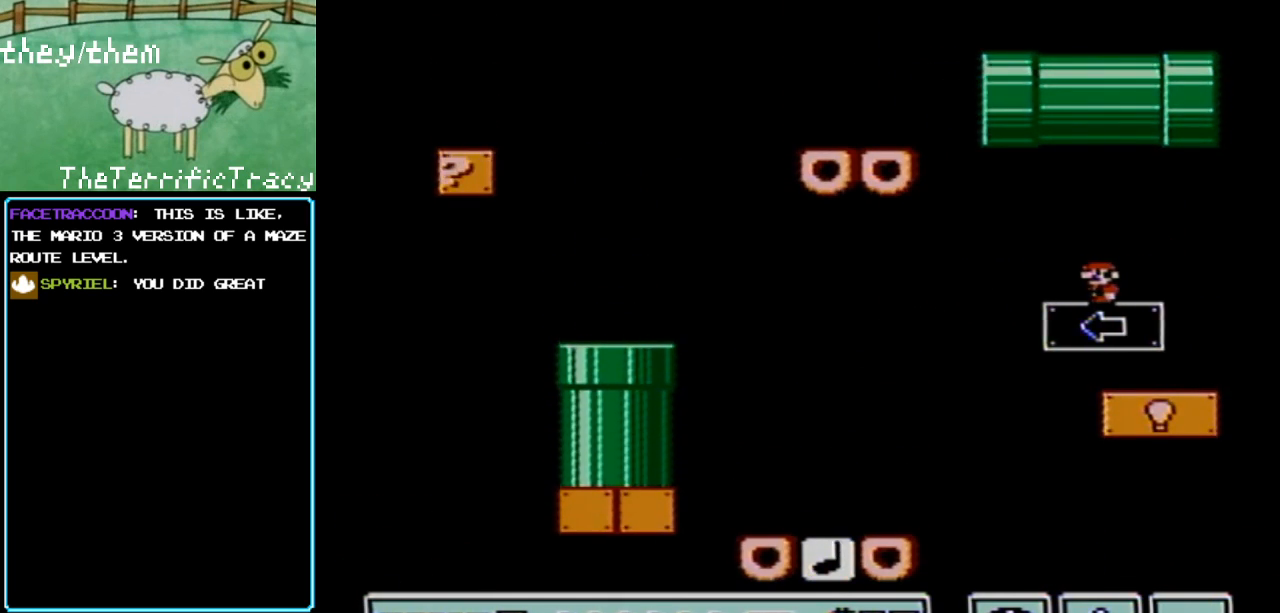
{"buttons": [], "events": []}